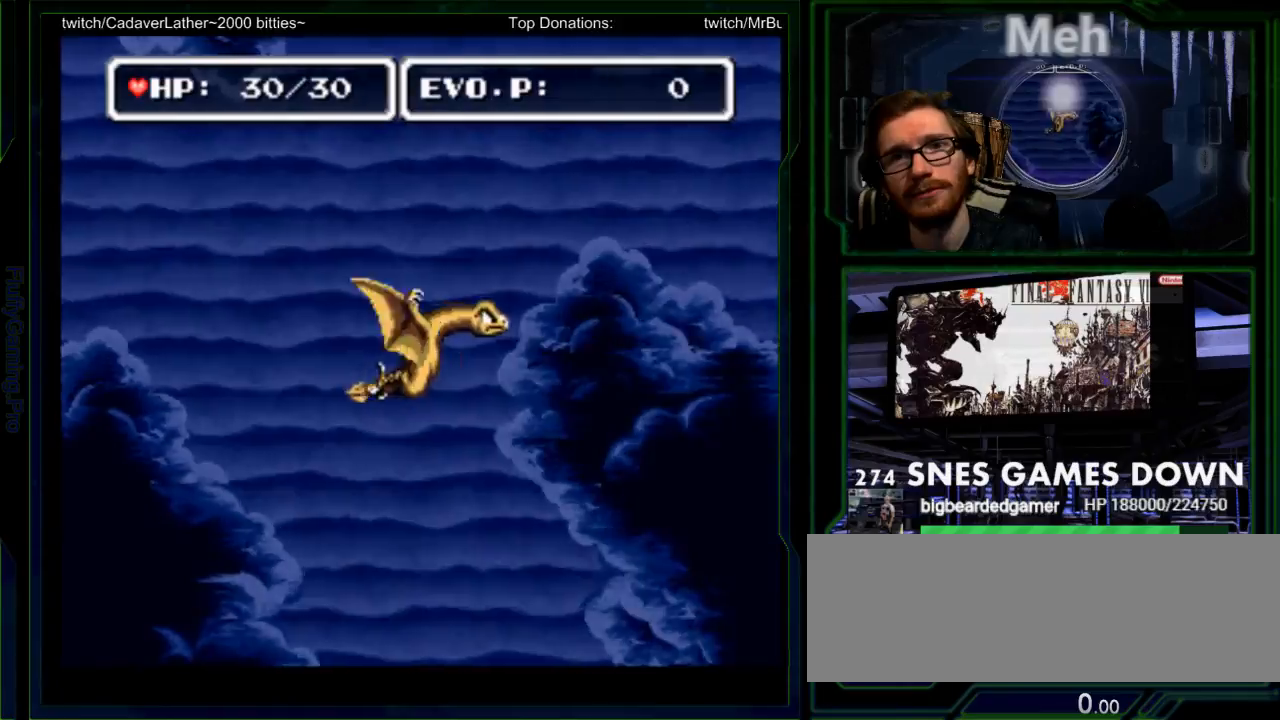
Gameplay with a controller (Nintendo layout); each line is a JSON object with the inputs held at the frame after it. "events" lists button and stick changes between this image and that frame as [ms after this image, input, new state], when the widget could be followed in between. Not read: L3 R3 SELECT START.
{"buttons": ["DPAD_UP", "DPAD_LEFT"], "events": [[283, "DPAD_LEFT", "up"], [500, "DPAD_LEFT", "down"]]}
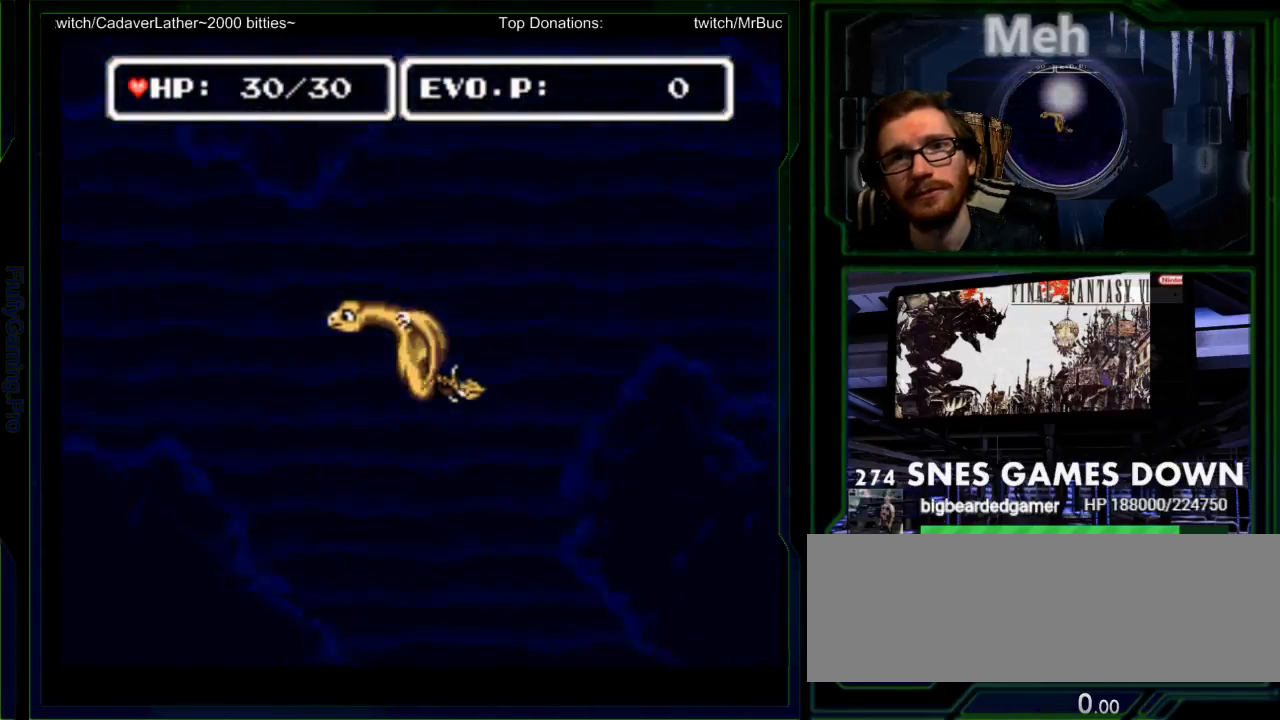
{"buttons": ["A", "DPAD_LEFT"]}
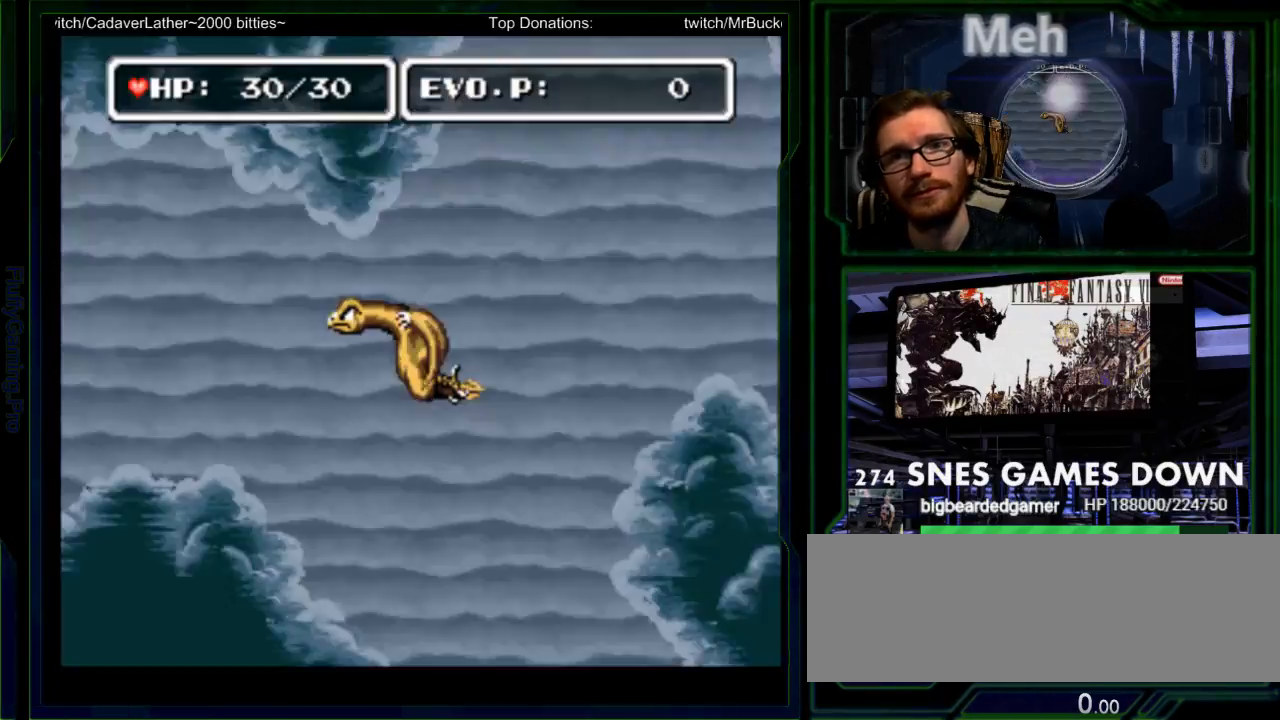
{"buttons": ["DPAD_LEFT"], "events": [[117, "A", "up"]]}
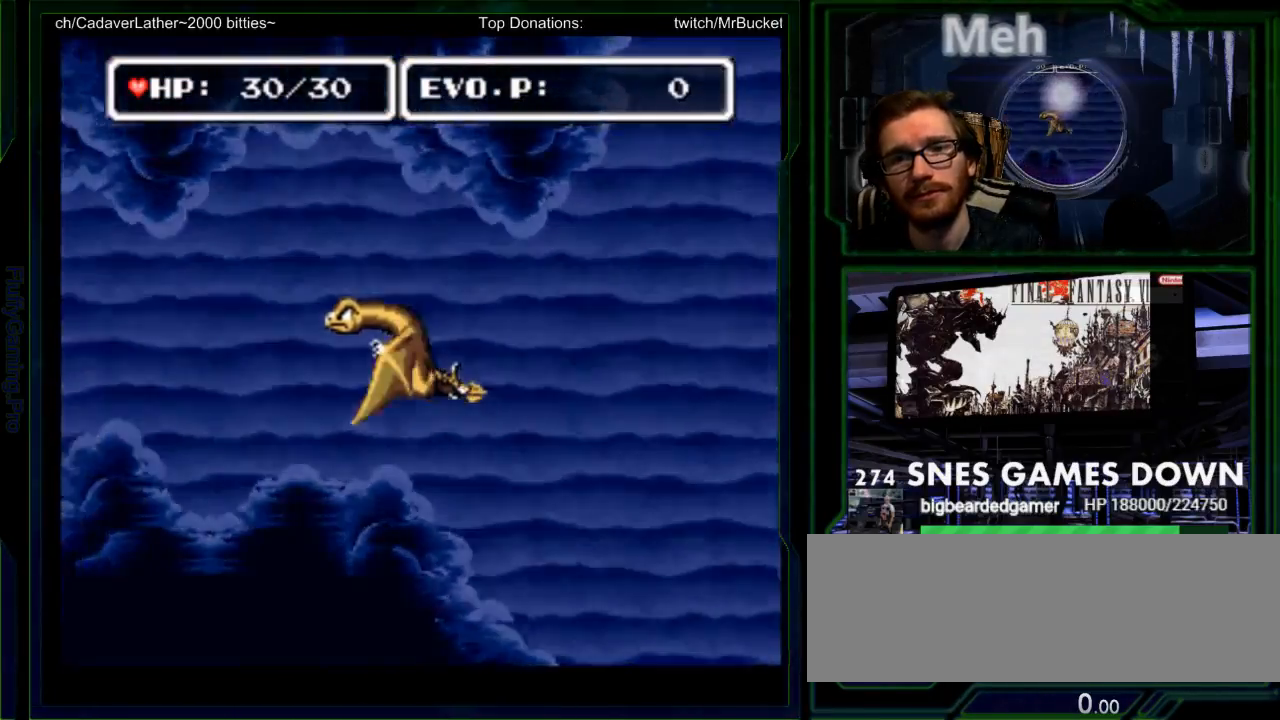
{"buttons": ["DPAD_LEFT"], "events": []}
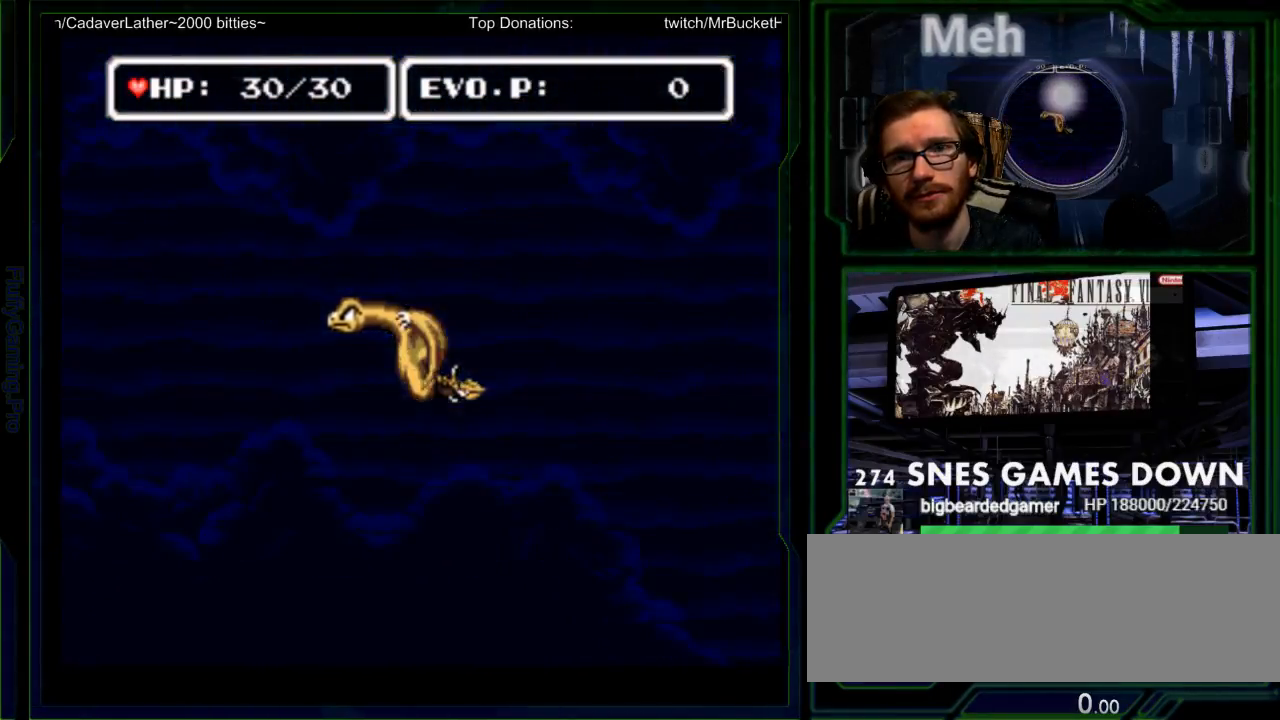
{"buttons": ["DPAD_LEFT"], "events": []}
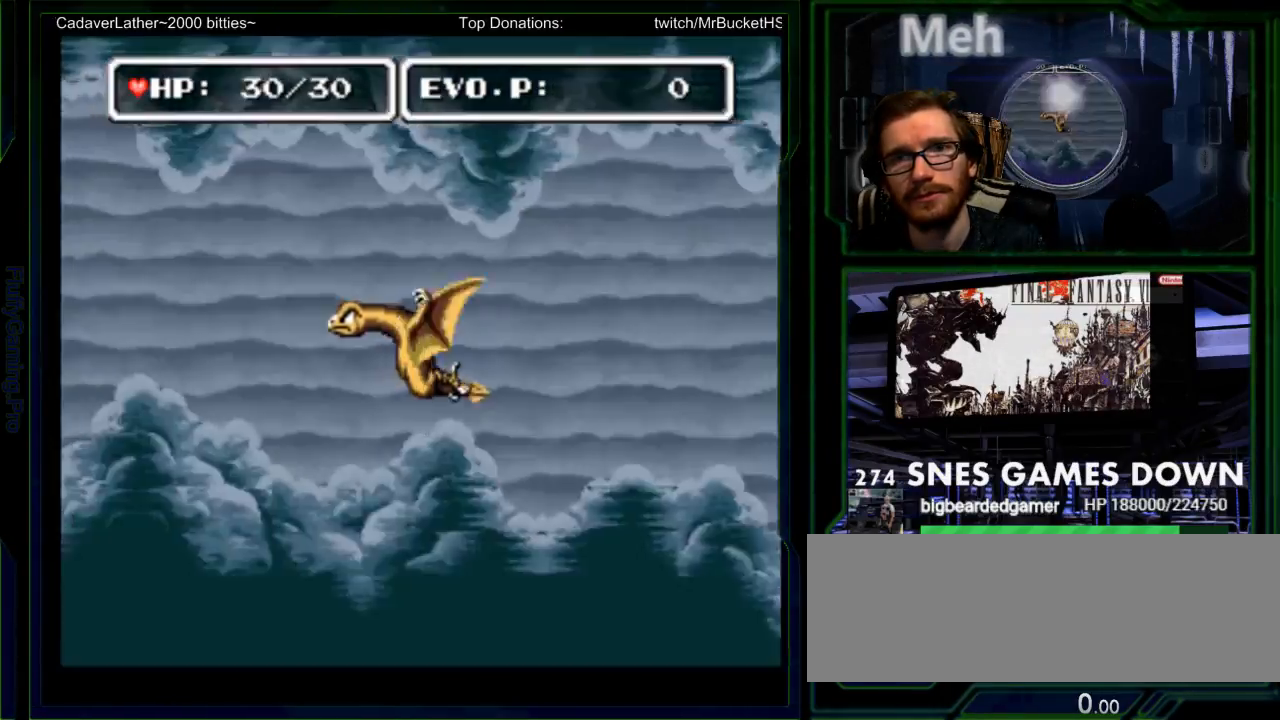
{"buttons": ["DPAD_LEFT"], "events": []}
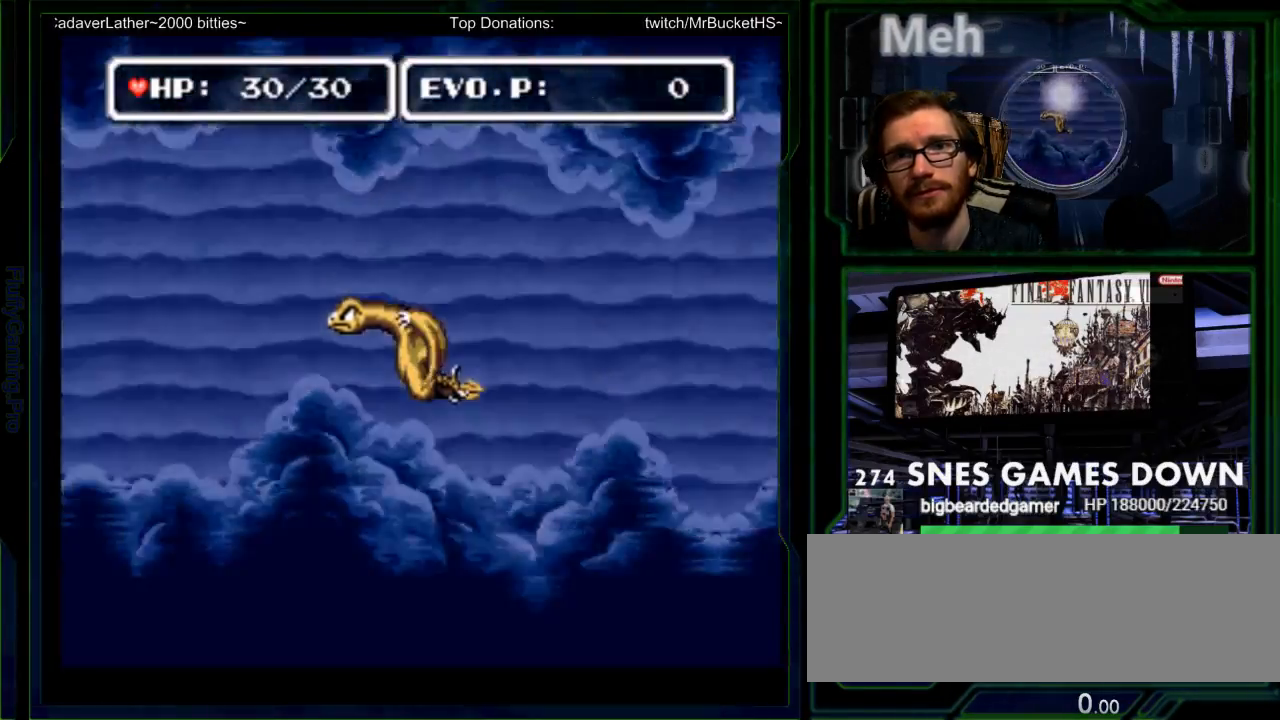
{"buttons": ["DPAD_LEFT"], "events": []}
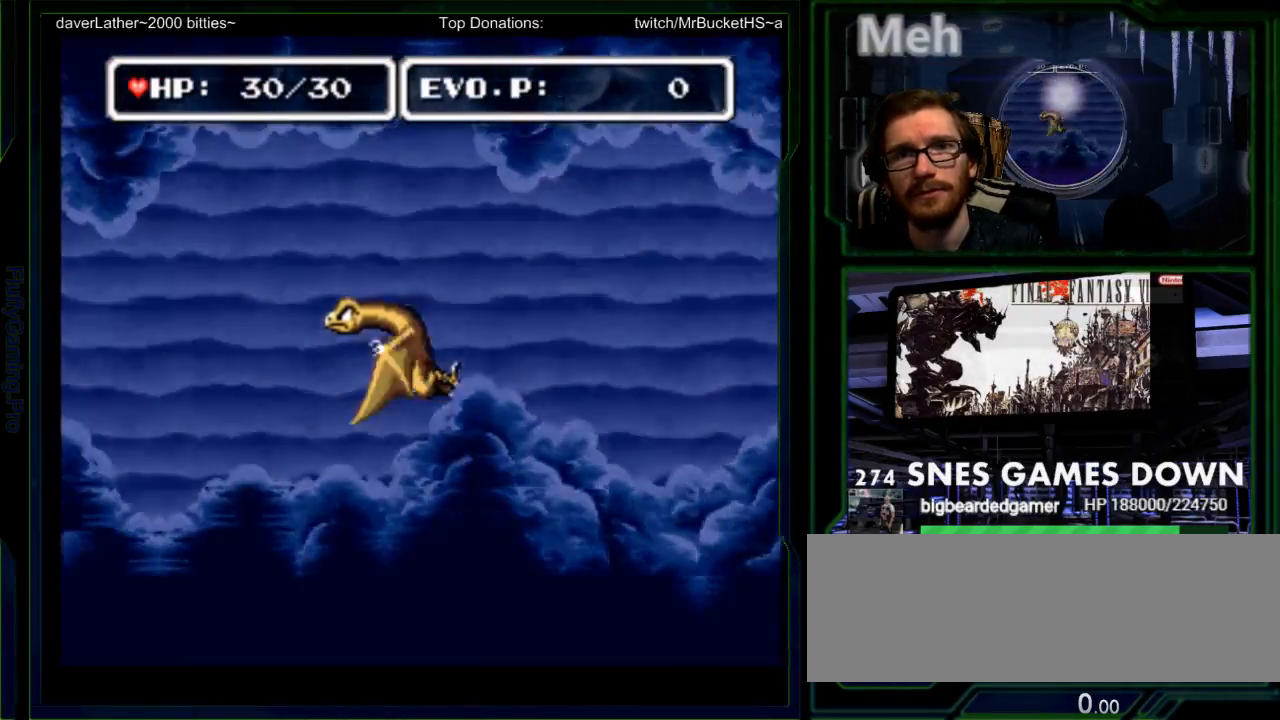
{"buttons": ["DPAD_LEFT"], "events": [[83, "DPAD_UP", "down"], [150, "DPAD_RIGHT", "down"], [183, "DPAD_UP", "up"], [367, "DPAD_RIGHT", "up"]]}
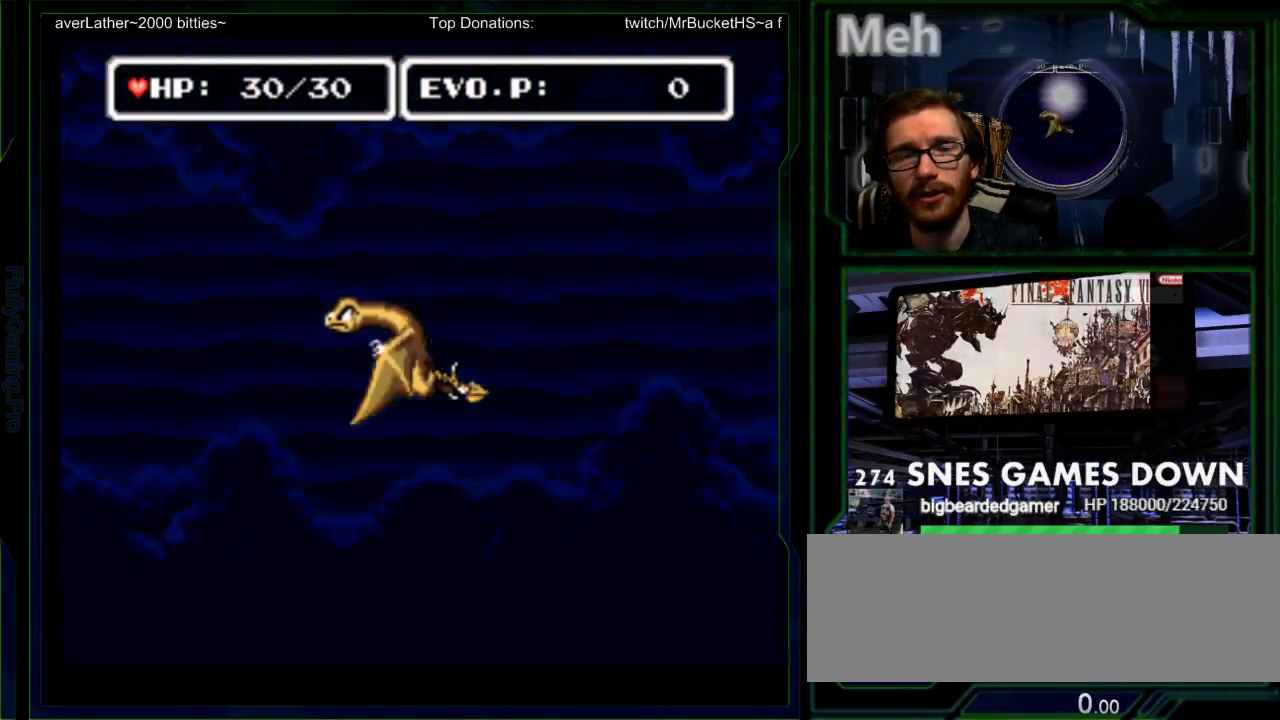
{"buttons": ["DPAD_LEFT"], "events": []}
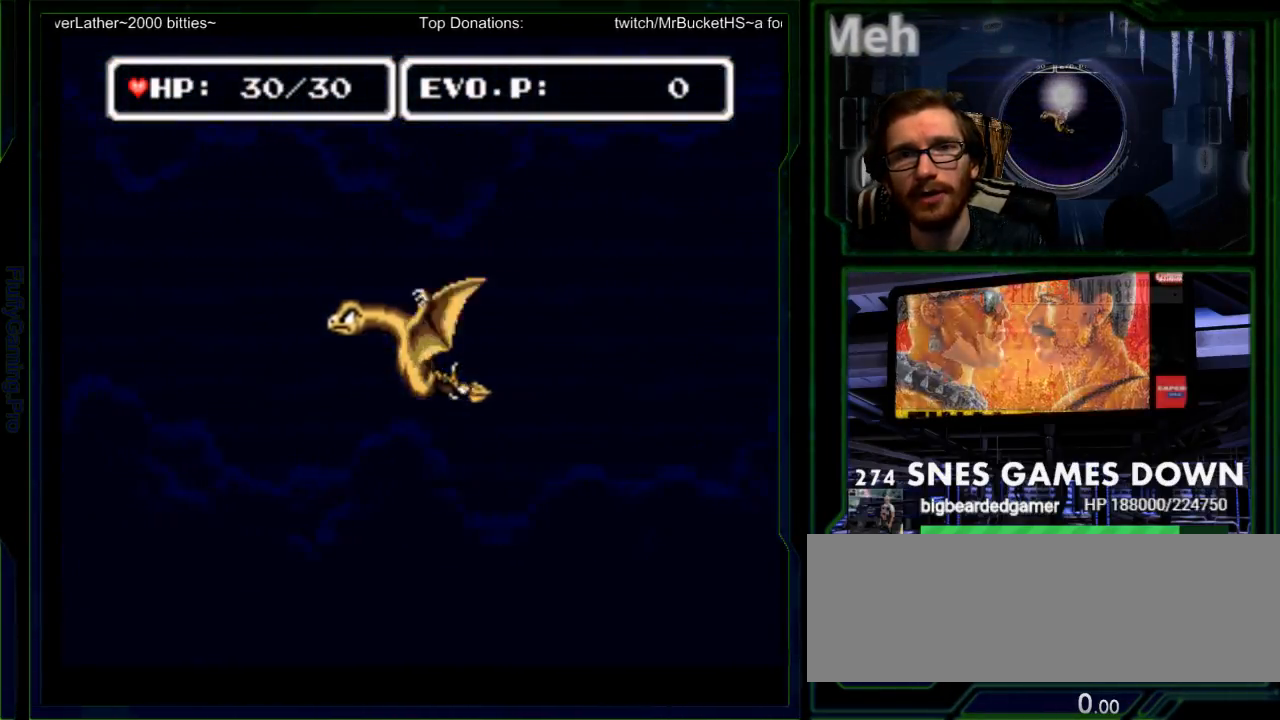
{"buttons": ["DPAD_LEFT"]}
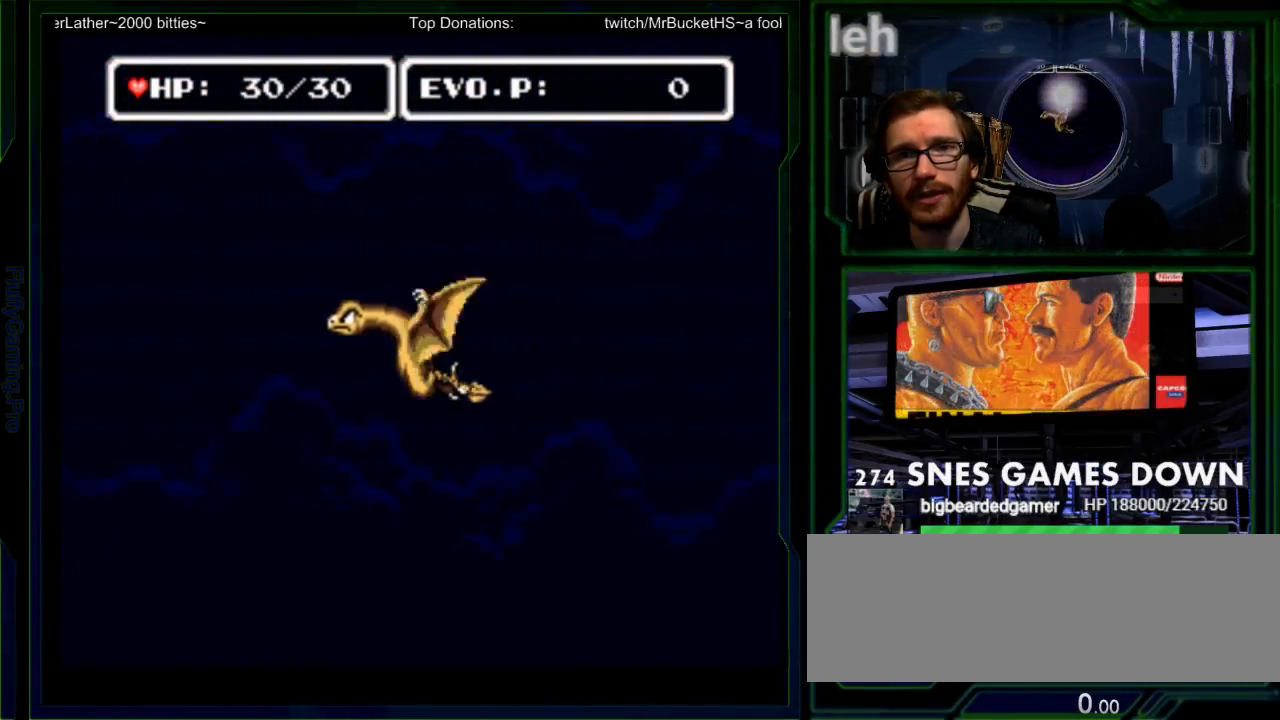
{"buttons": ["DPAD_LEFT"], "events": []}
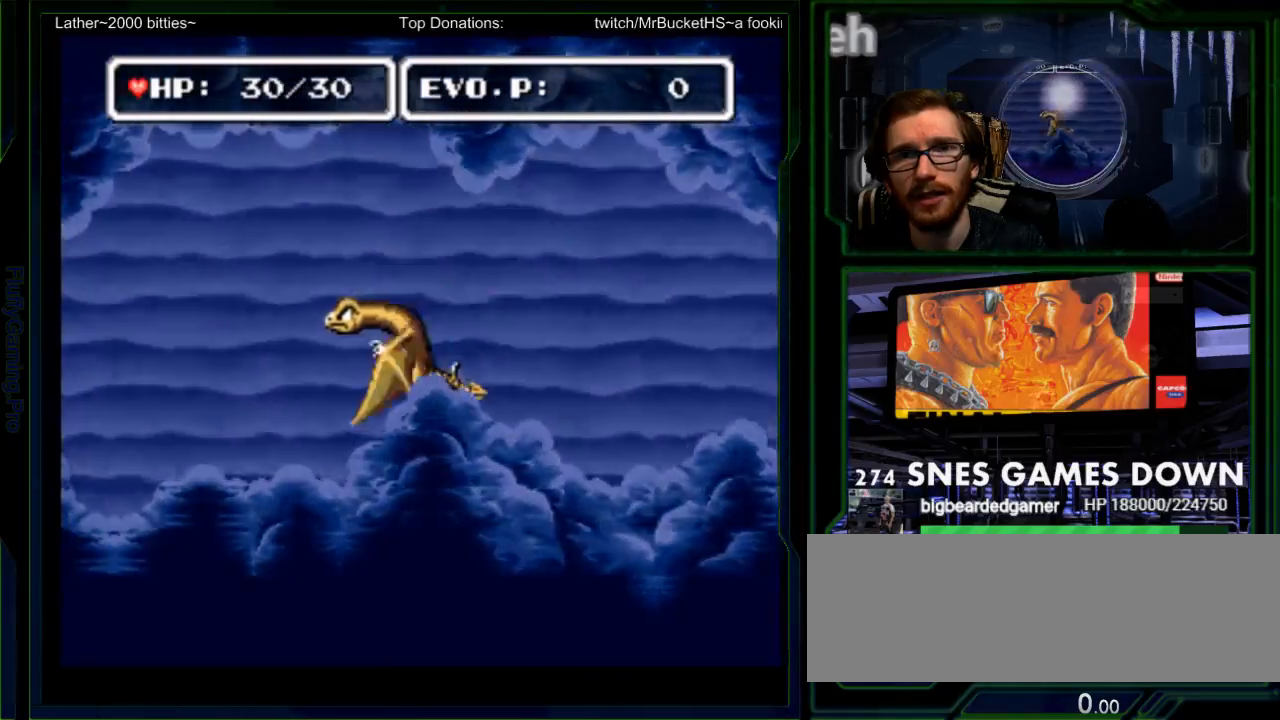
{"buttons": ["DPAD_LEFT"], "events": []}
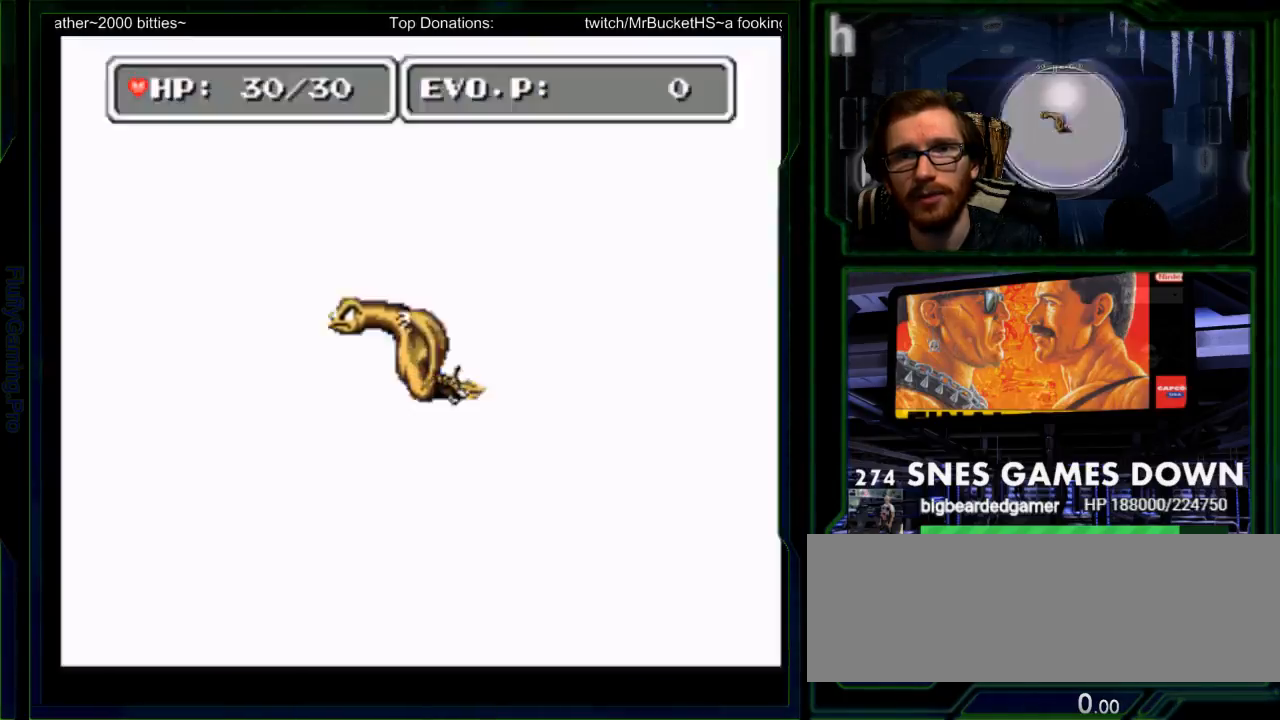
{"buttons": ["DPAD_LEFT"], "events": []}
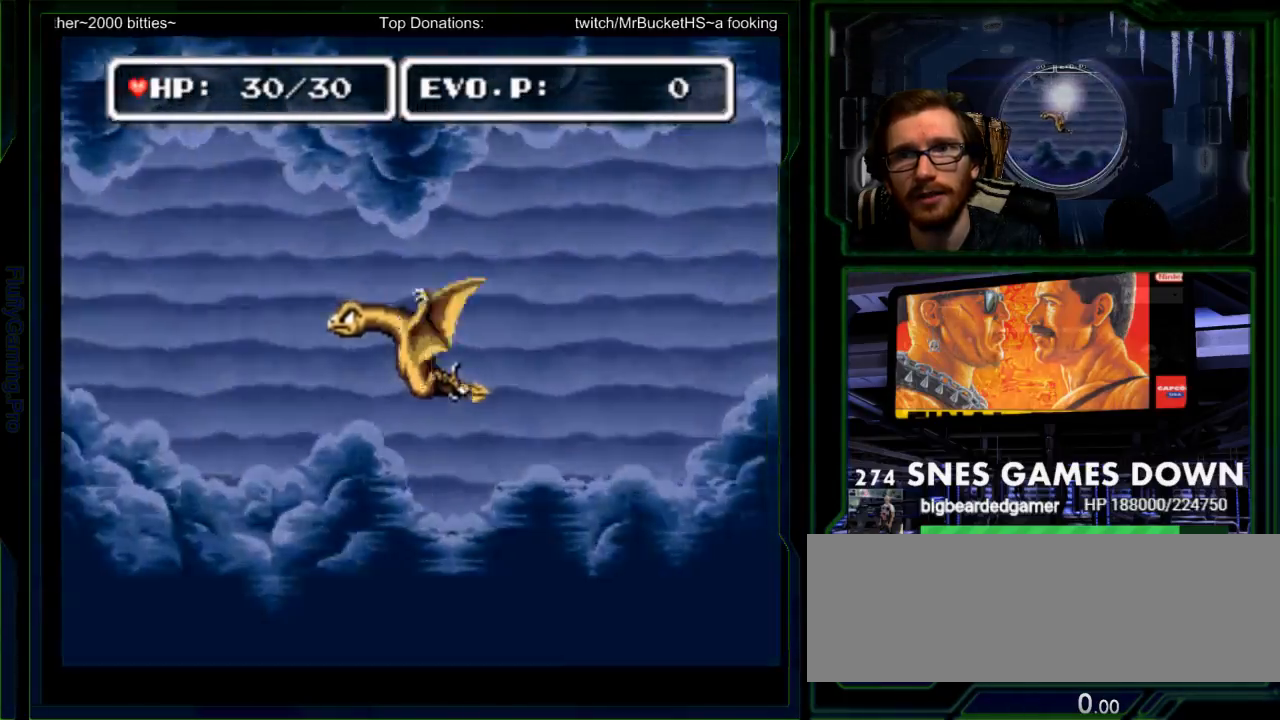
{"buttons": ["DPAD_LEFT"], "events": []}
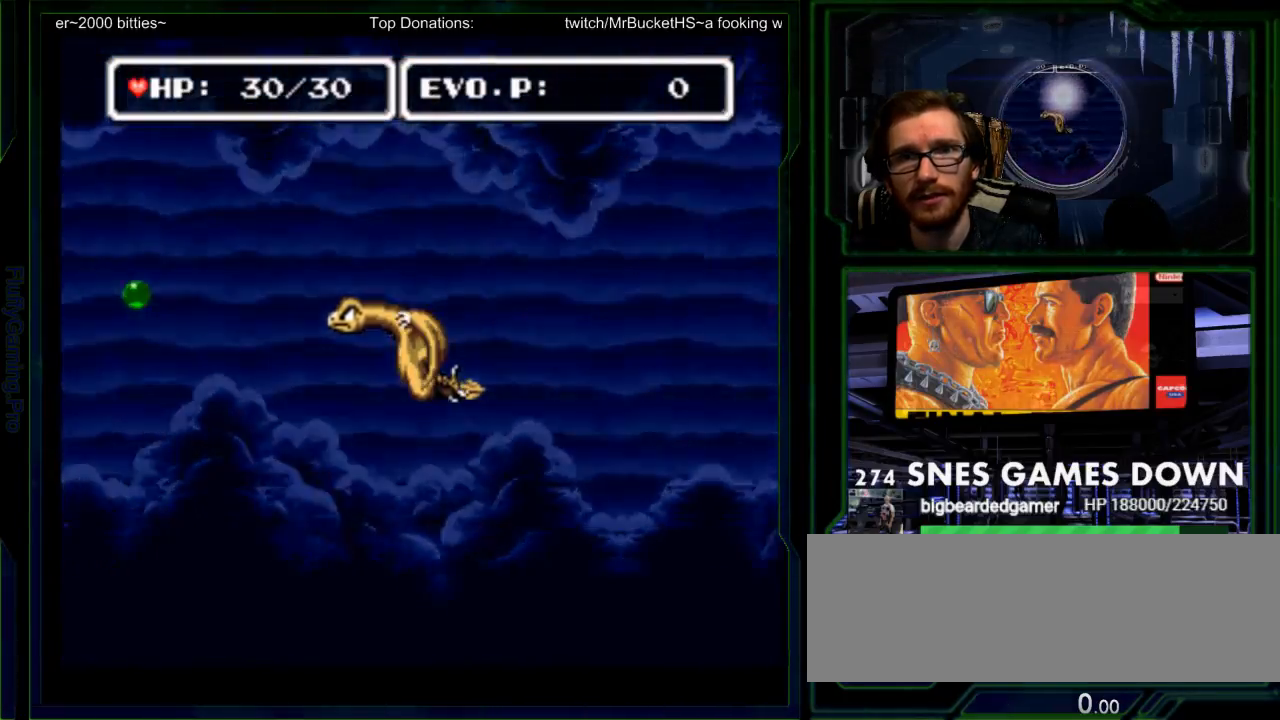
{"buttons": ["DPAD_UP"], "events": [[300, "DPAD_UP", "down"], [333, "DPAD_LEFT", "up"]]}
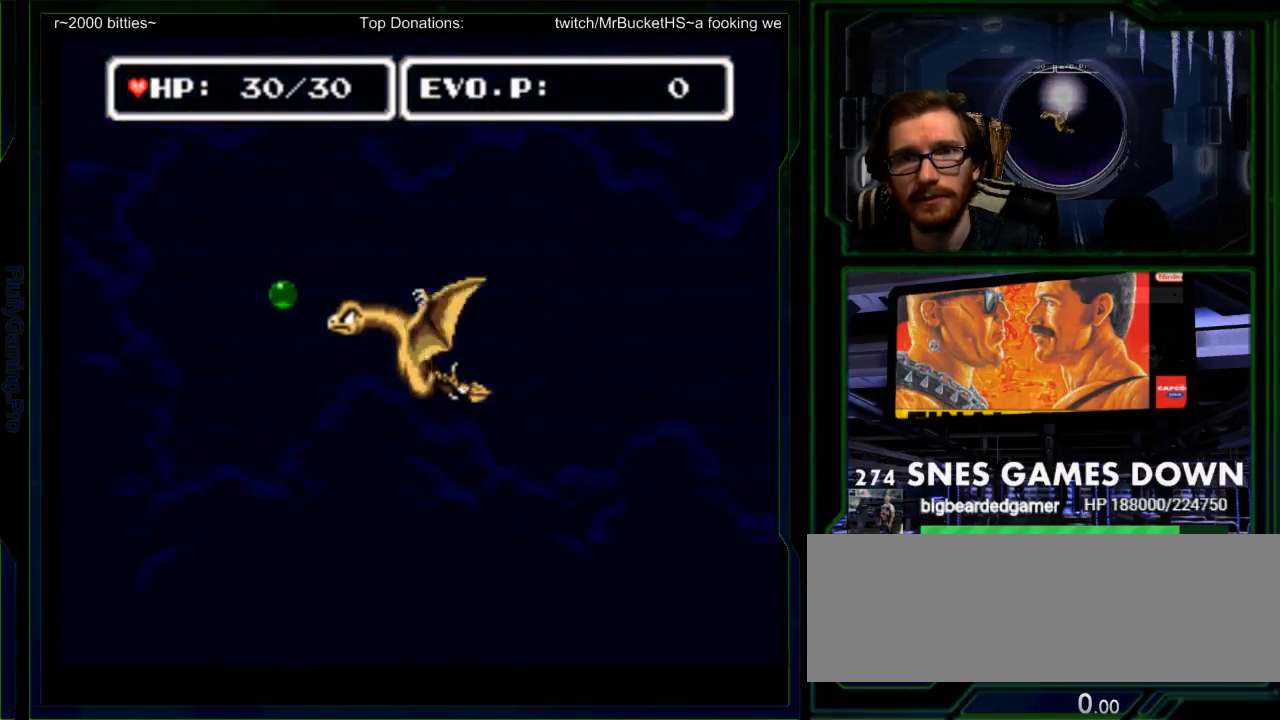
{"buttons": ["DPAD_RIGHT"], "events": [[17, "DPAD_UP", "up"], [17, "Y", "down"], [117, "Y", "up"], [183, "DPAD_LEFT", "down"], [217, "Y", "down"], [250, "DPAD_LEFT", "up"], [317, "Y", "up"], [350, "DPAD_UP", "down"], [383, "DPAD_UP", "up"], [500, "DPAD_RIGHT", "down"]]}
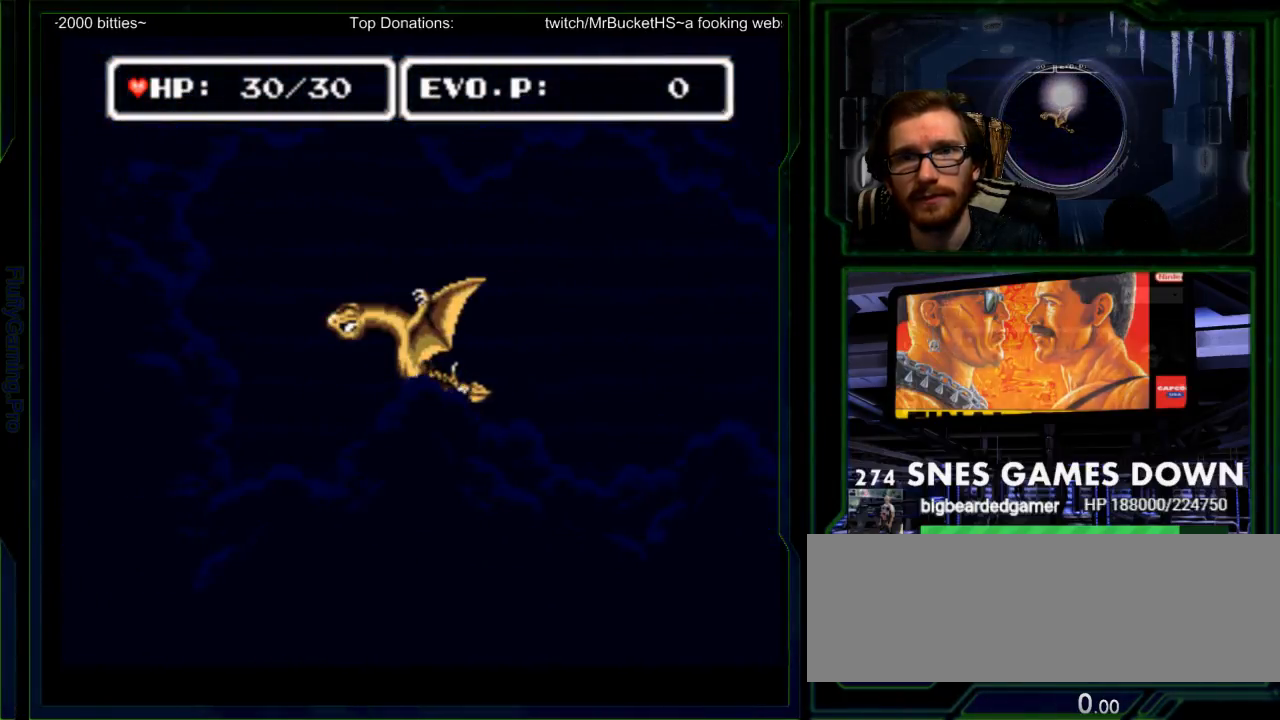
{"buttons": [], "events": [[50, "DPAD_RIGHT", "up"], [150, "DPAD_UP", "down"], [250, "DPAD_UP", "up"]]}
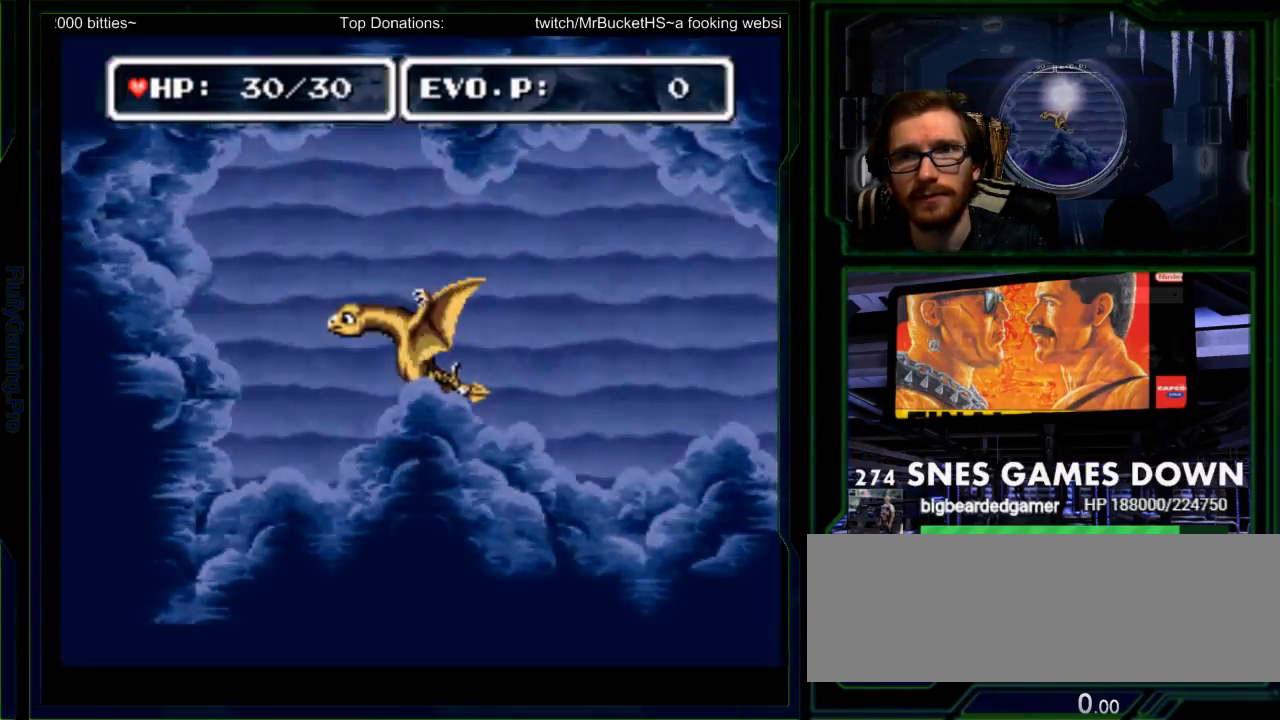
{"buttons": ["DPAD_RIGHT"], "events": [[100, "DPAD_RIGHT", "down"], [200, "DPAD_RIGHT", "up"], [250, "DPAD_RIGHT", "down"]]}
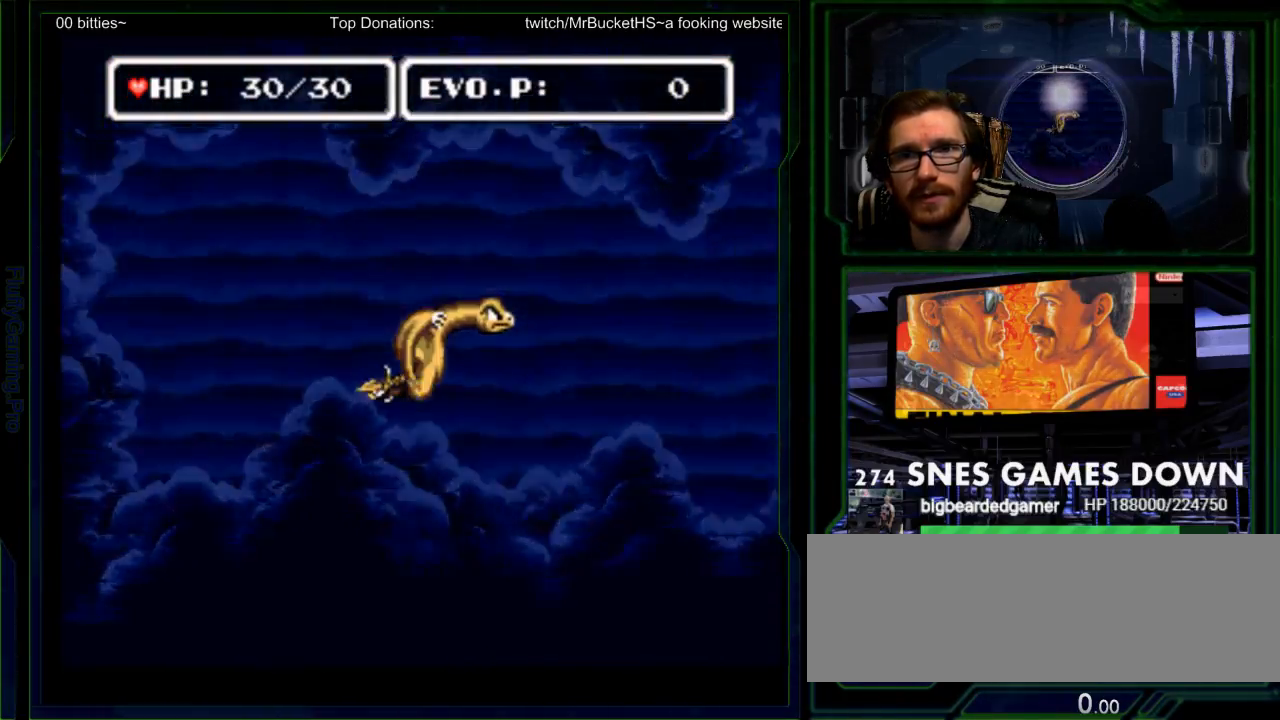
{"buttons": ["DPAD_RIGHT"], "events": [[317, "B", "down"], [500, "B", "up"]]}
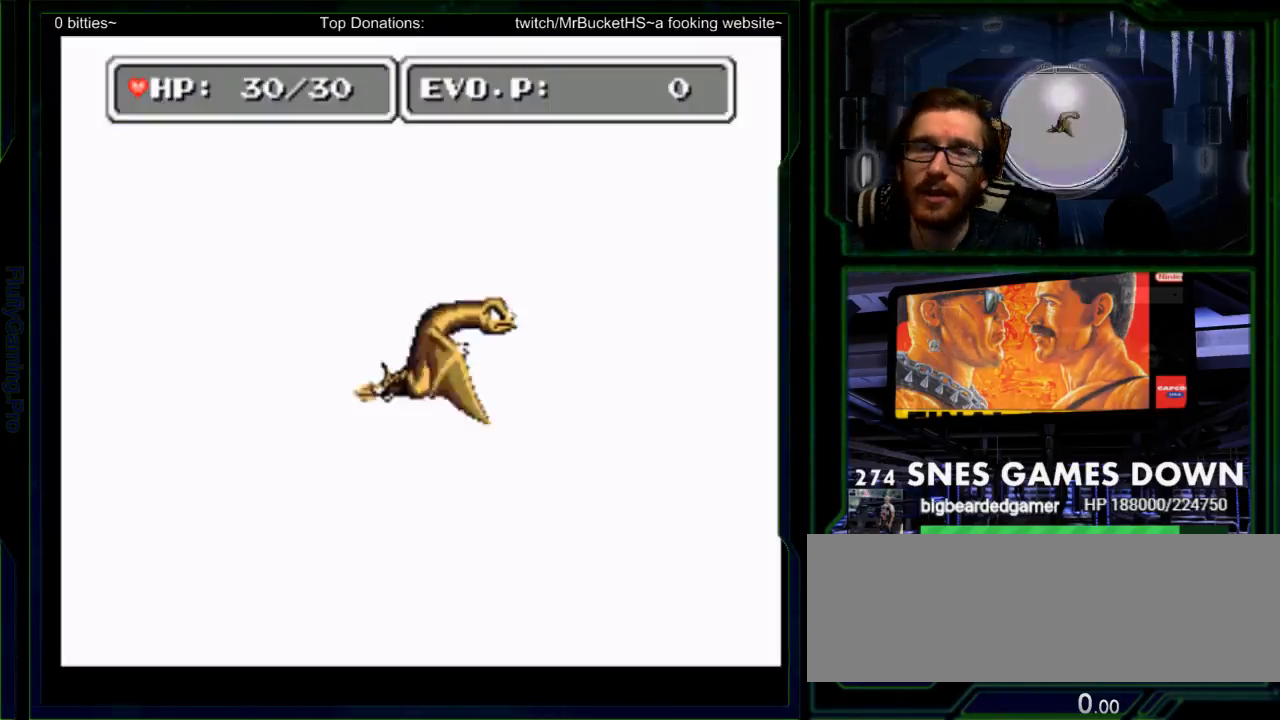
{"buttons": ["DPAD_RIGHT"], "events": []}
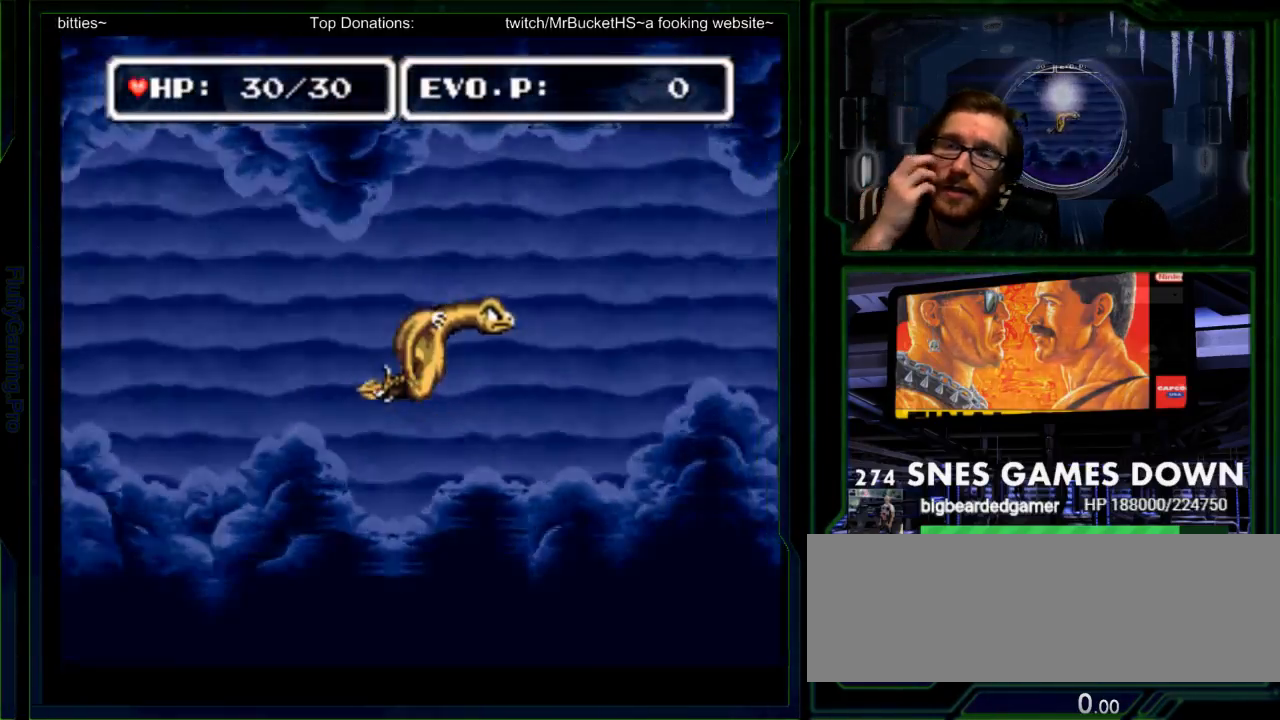
{"buttons": ["DPAD_RIGHT"], "events": []}
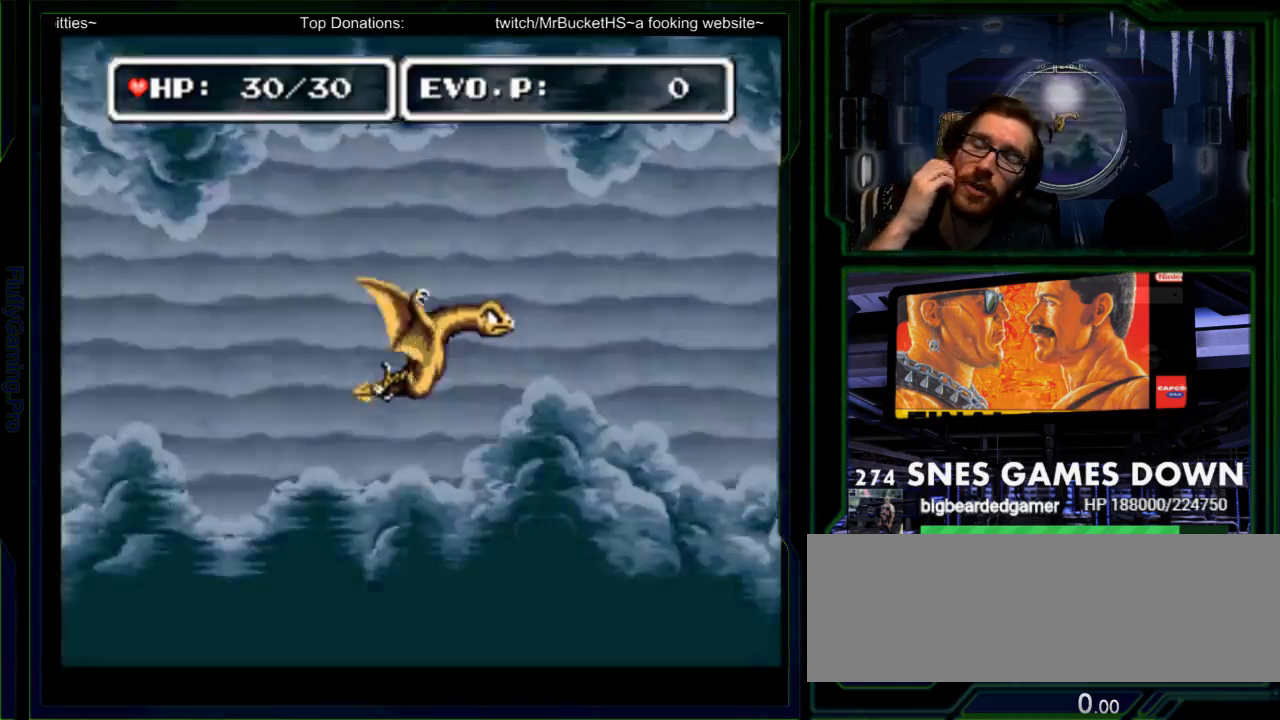
{"buttons": ["DPAD_RIGHT"], "events": []}
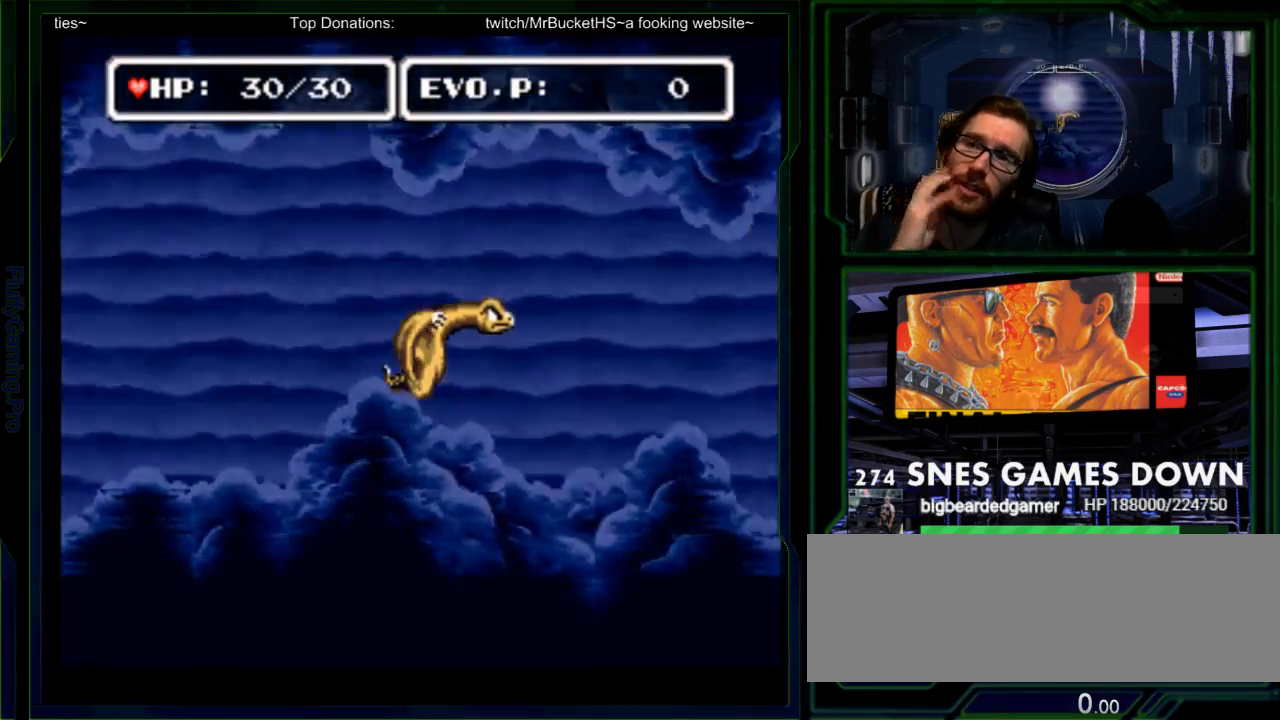
{"buttons": ["DPAD_RIGHT"], "events": []}
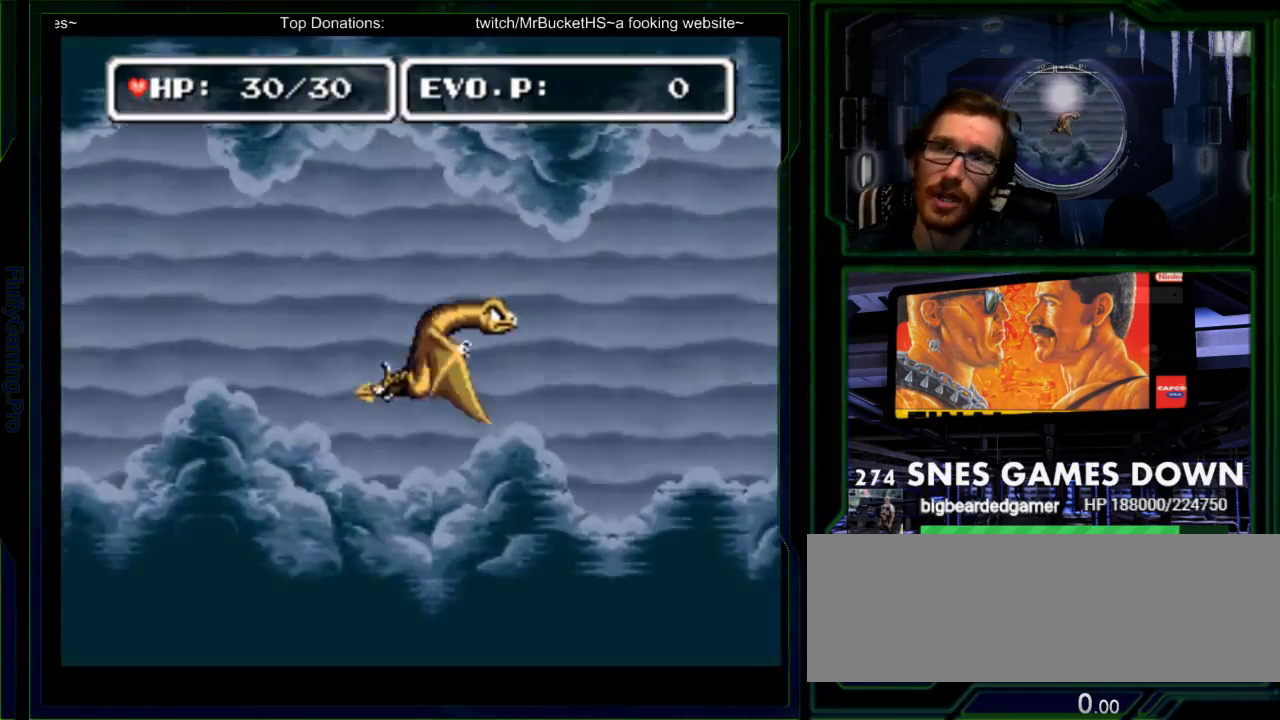
{"buttons": ["DPAD_RIGHT"], "events": []}
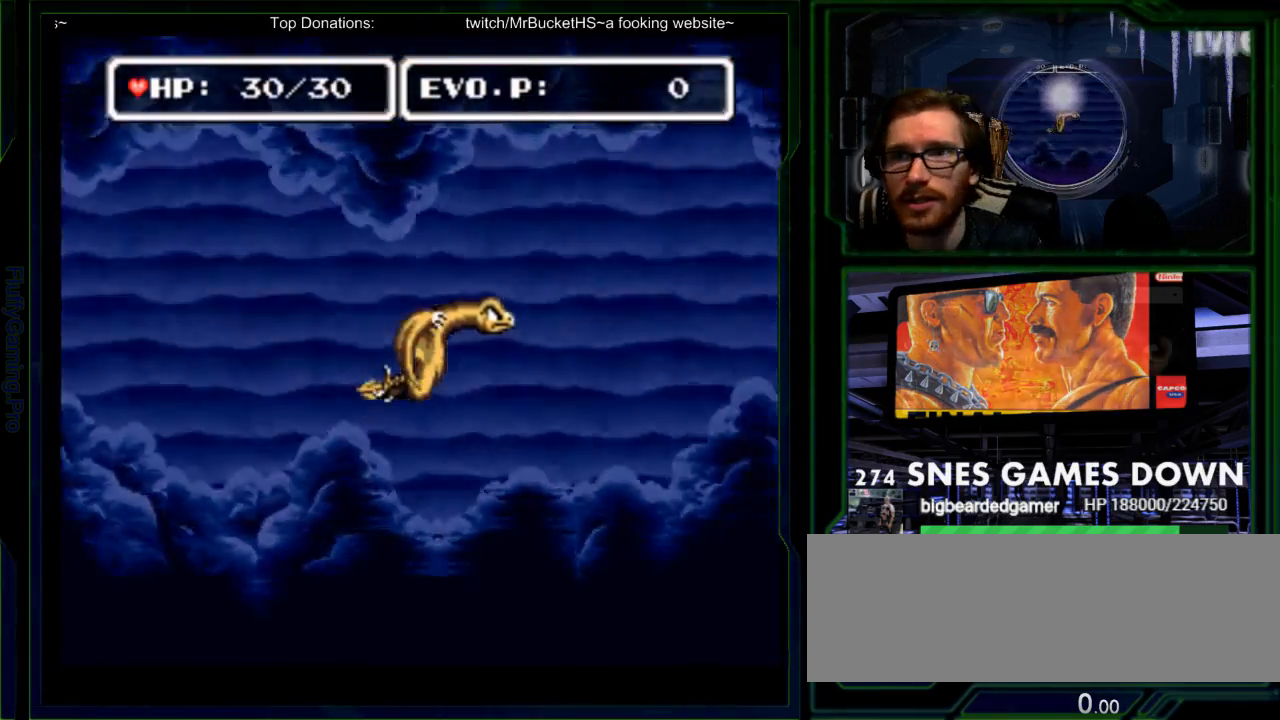
{"buttons": ["DPAD_RIGHT"], "events": [[67, "DPAD_DOWN", "down"], [250, "DPAD_DOWN", "up"]]}
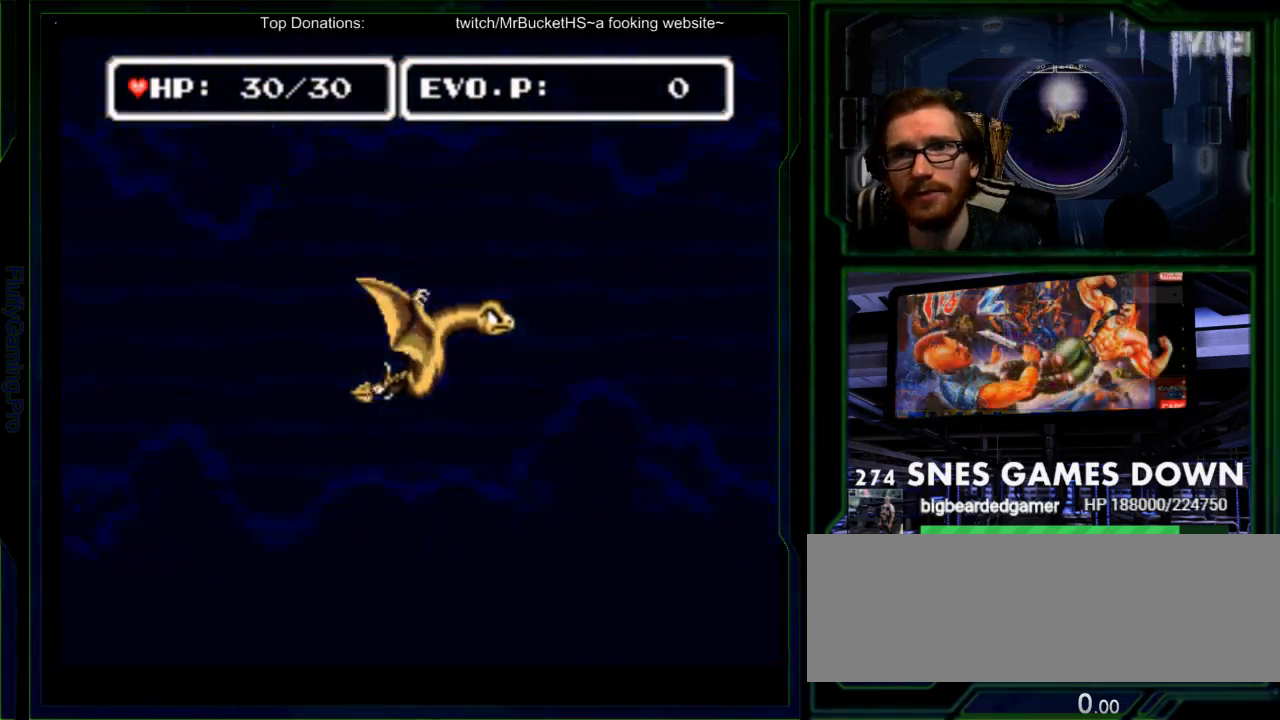
{"buttons": ["DPAD_RIGHT"], "events": []}
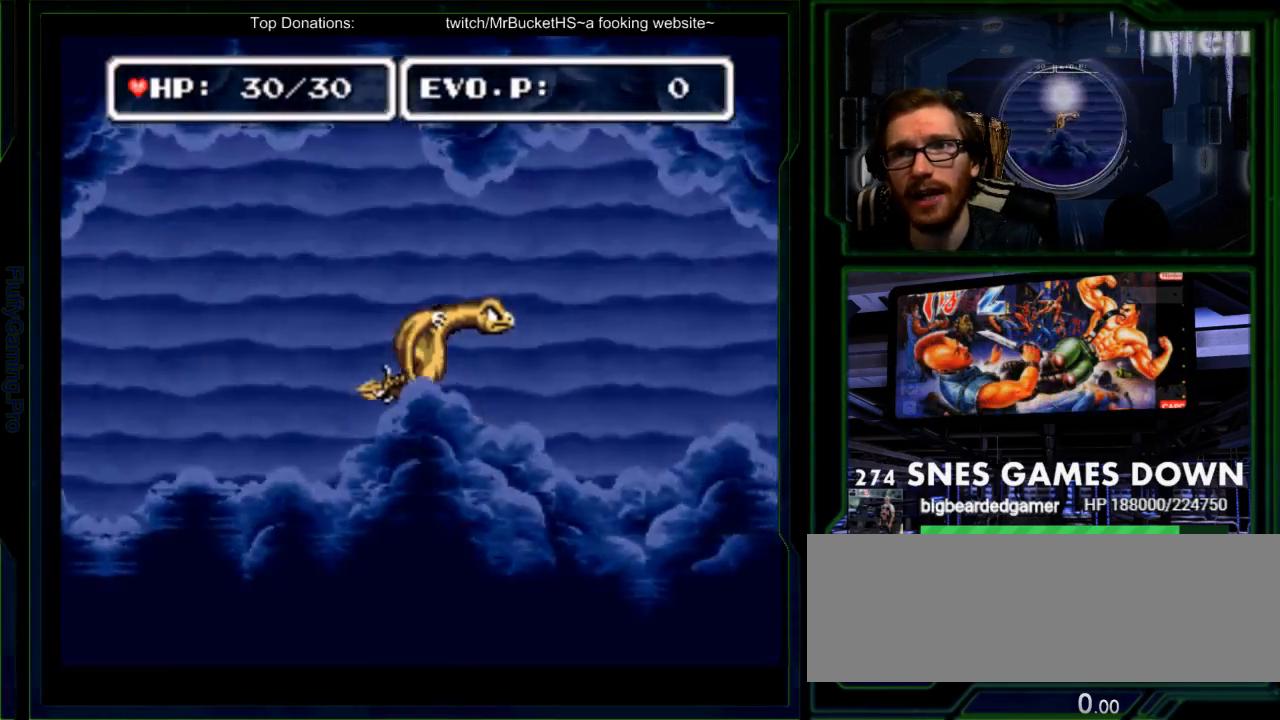
{"buttons": ["DPAD_RIGHT"], "events": []}
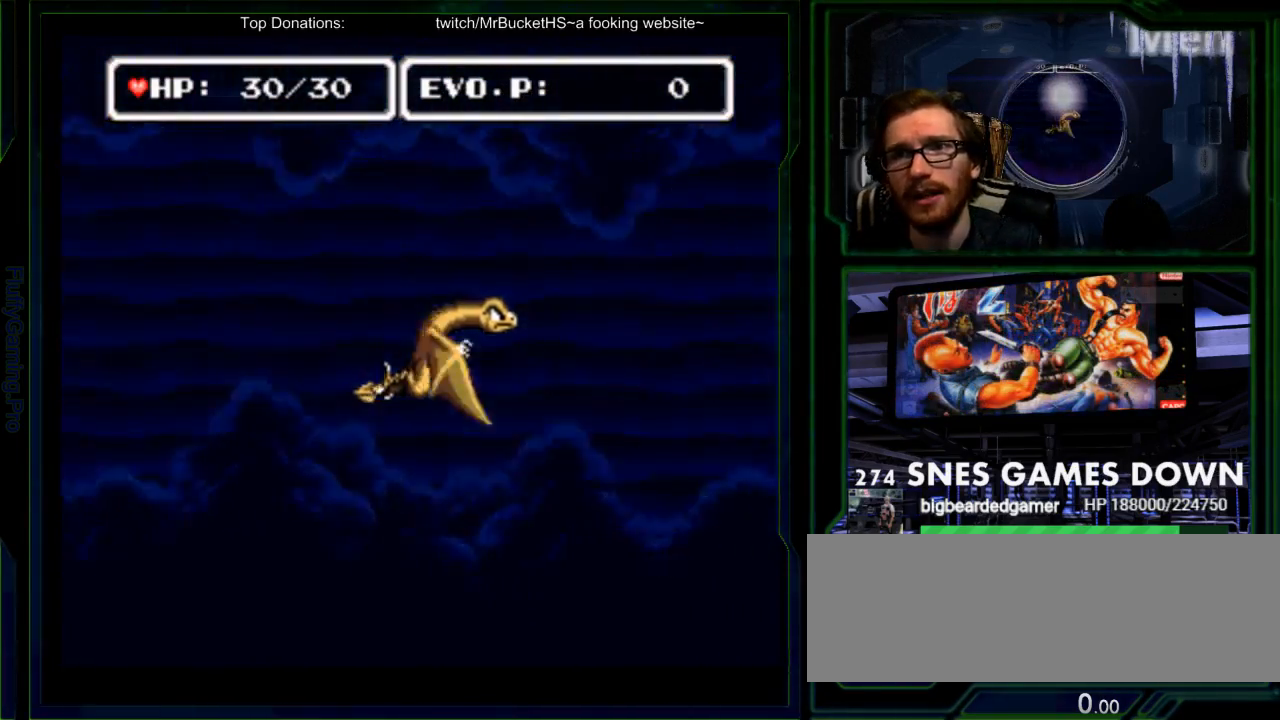
{"buttons": ["DPAD_RIGHT"], "events": [[67, "B", "down"], [250, "B", "up"], [267, "A", "down"], [417, "A", "up"]]}